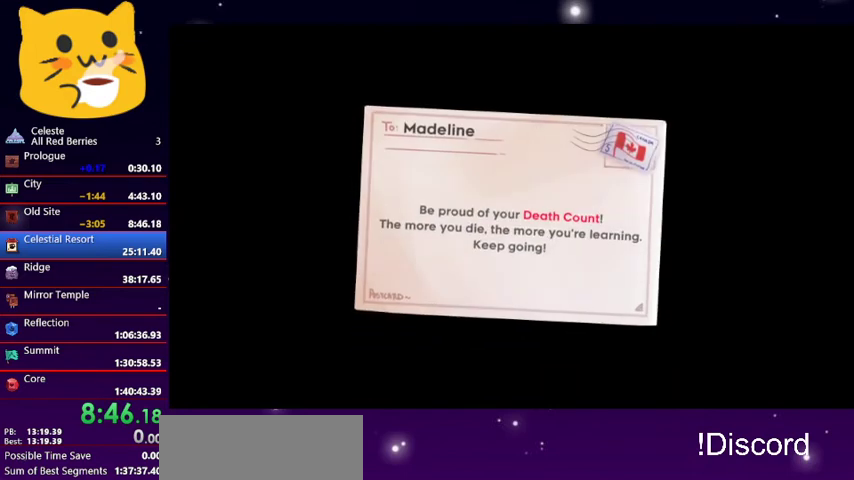
Gameplay with keyboard; each line is a JSON object with the keys held at the frame after it. "events" lists presses ("down") and releases ("up") of "dash", "demo", "down", "grab", "jump1", "jump2", "left", "pause", "right" and "up" between this image and that frame as [ms after this image, input, new state], when the widget could be followed in between. No other keys are recorded. Mouse input is not recorded. Key names are as the overlay labels them; some are game actions (e.g. jump) rather than physical keys.
{"keys": [], "events": [[33, "jump1", "up"], [100, "jump1", "down"], [200, "jump1", "up"], [233, "jump1", "down"], [333, "jump1", "up"], [400, "jump1", "down"], [500, "jump1", "up"]]}
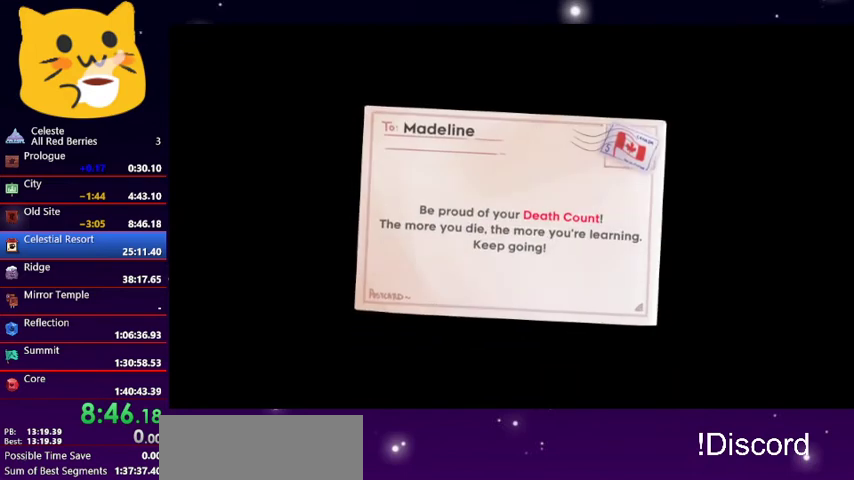
{"keys": [], "events": [[67, "jump1", "down"], [167, "jump1", "up"], [200, "jump1", "down"], [333, "jump1", "up"], [400, "jump1", "down"], [467, "jump1", "up"]]}
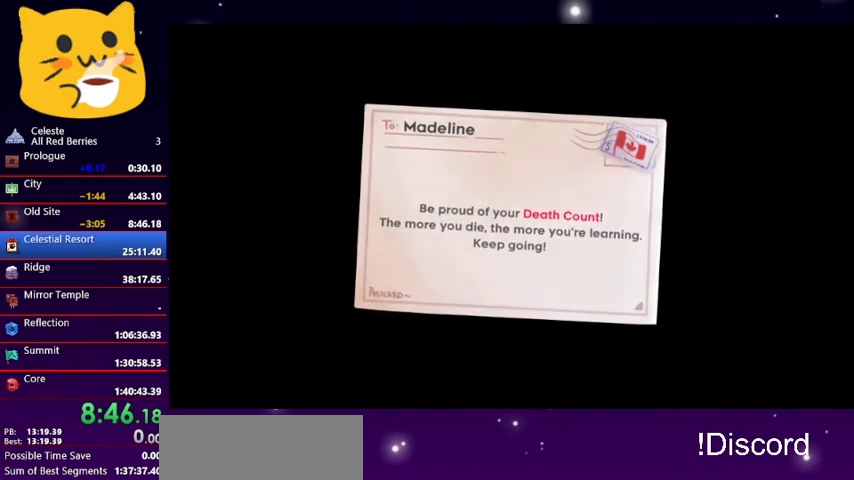
{"keys": ["jump1"], "events": [[33, "jump1", "down"], [133, "jump1", "up"], [200, "jump1", "down"], [300, "jump1", "up"], [367, "jump1", "down"], [467, "jump1", "up"], [500, "jump1", "down"]]}
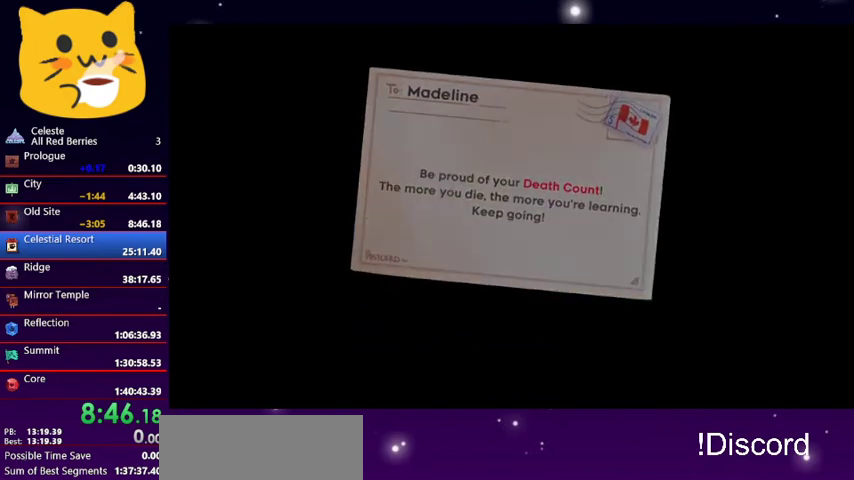
{"keys": ["down", "right"], "events": [[100, "jump1", "up"], [167, "jump1", "down"], [267, "jump1", "up"], [333, "jump1", "down"], [467, "jump1", "up"], [467, "right", "down"], [500, "down", "down"]]}
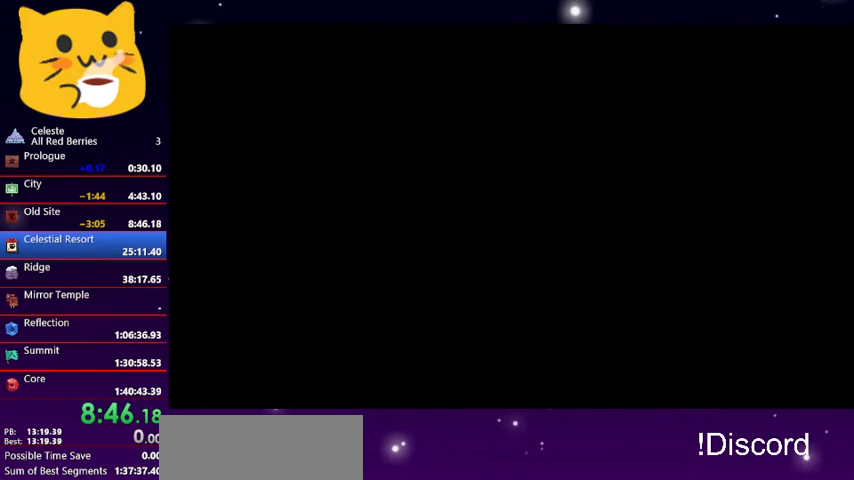
{"keys": ["down", "right"], "events": []}
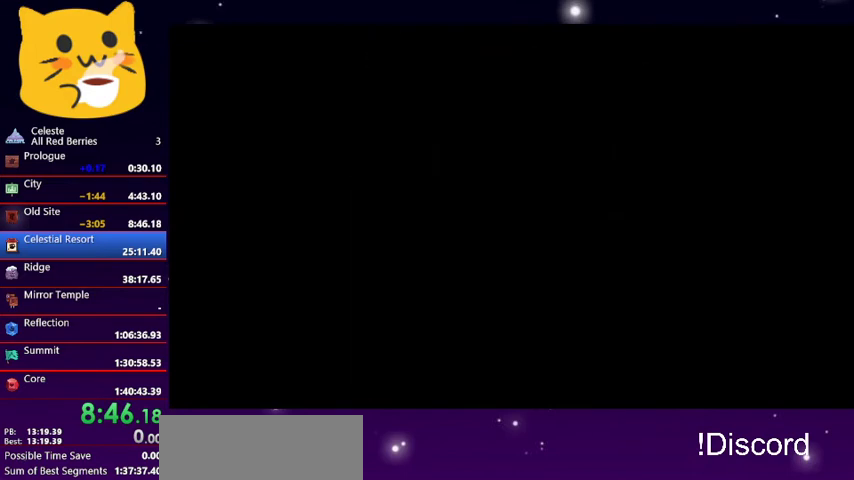
{"keys": ["down", "right"], "events": []}
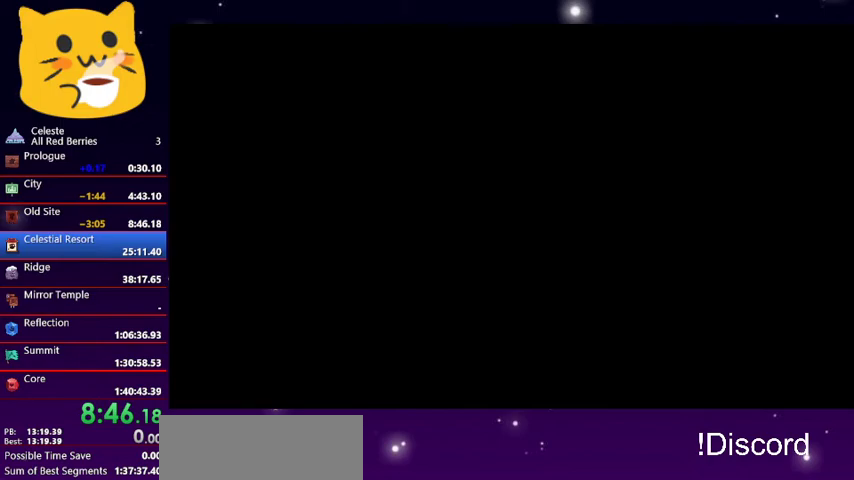
{"keys": ["down", "right"], "events": []}
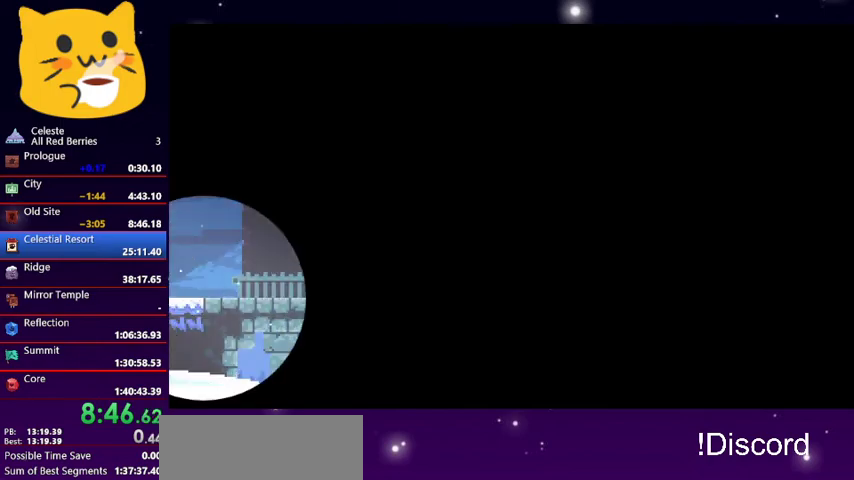
{"keys": ["down", "right"], "events": []}
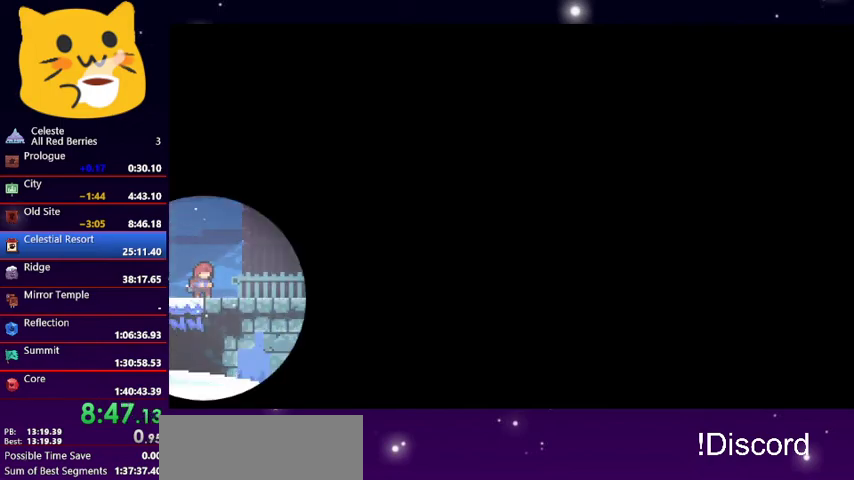
{"keys": ["down", "right"], "events": [[300, "dash", "down"], [300, "jump1", "down"], [400, "dash", "up"], [400, "jump1", "up"]]}
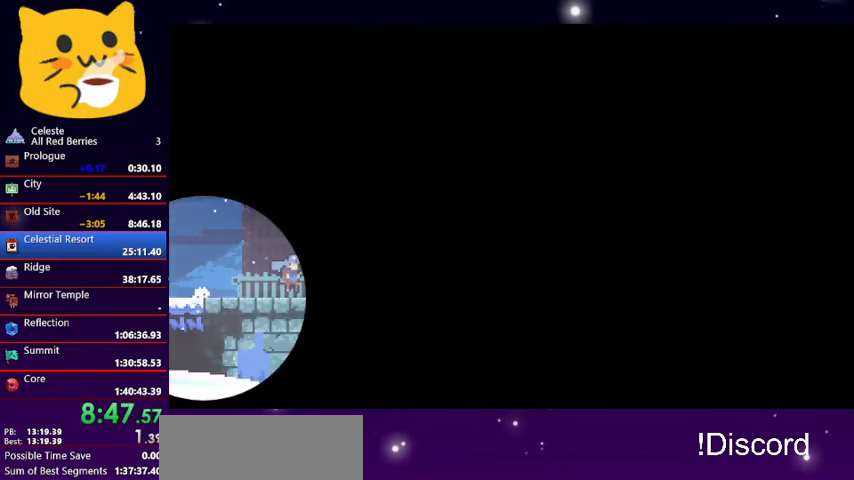
{"keys": ["dash", "right", "up"], "events": [[33, "down", "up"], [33, "jump1", "down"], [133, "up", "down"], [433, "dash", "down"], [500, "jump1", "up"]]}
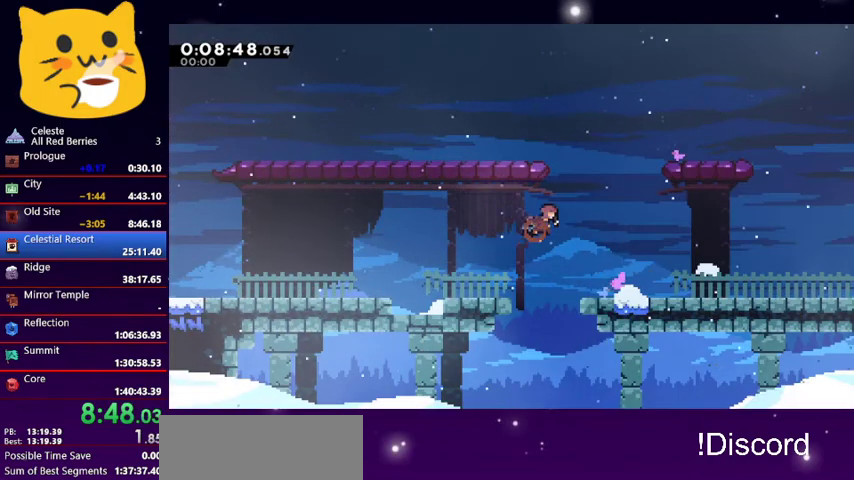
{"keys": ["grab", "right", "up"], "events": [[100, "dash", "up"], [100, "grab", "down"]]}
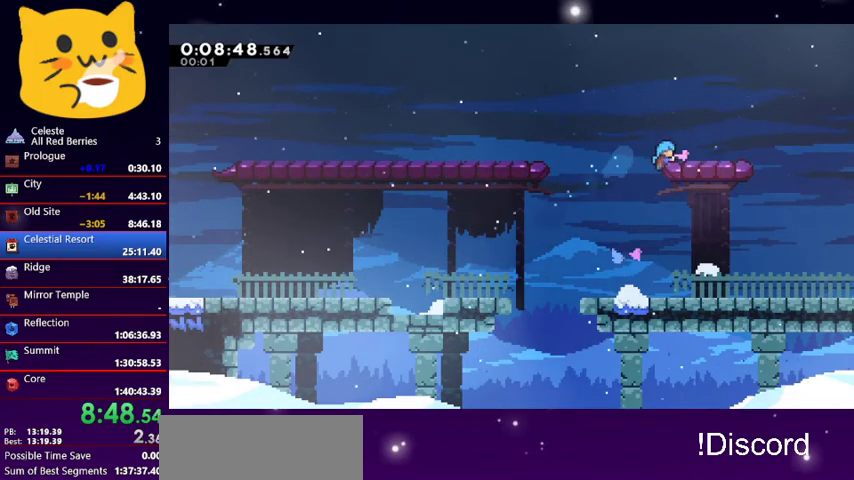
{"keys": ["dash", "down", "right"], "events": [[200, "grab", "up"], [200, "up", "up"], [267, "right", "up"], [300, "down", "down"], [367, "dash", "down"], [367, "right", "down"]]}
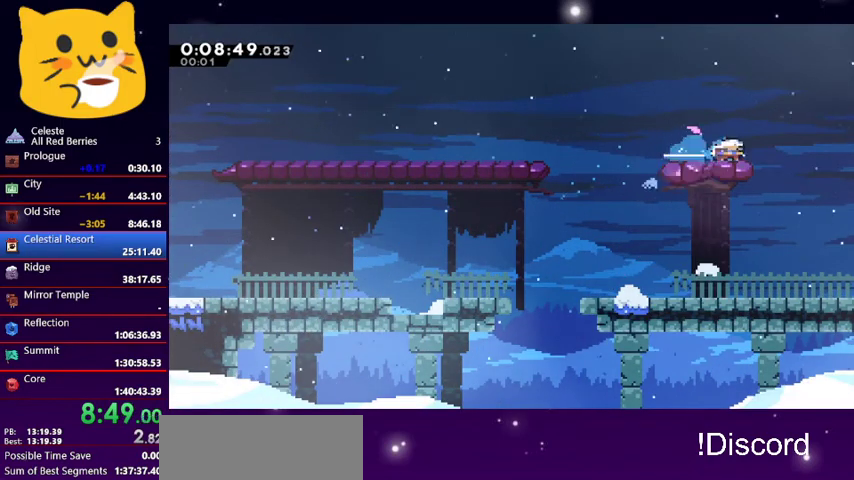
{"keys": ["jump1", "right"], "events": [[33, "jump1", "down"], [167, "dash", "up"], [333, "down", "up"]]}
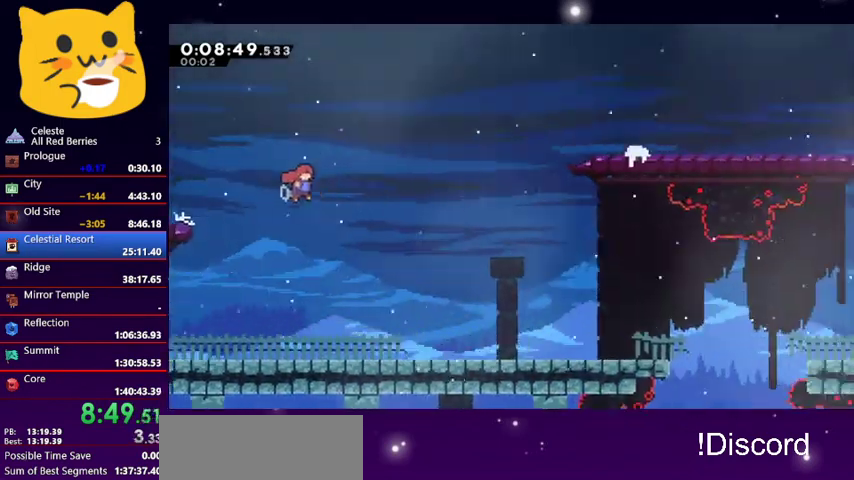
{"keys": ["jump1", "right", "up"], "events": [[133, "up", "down"]]}
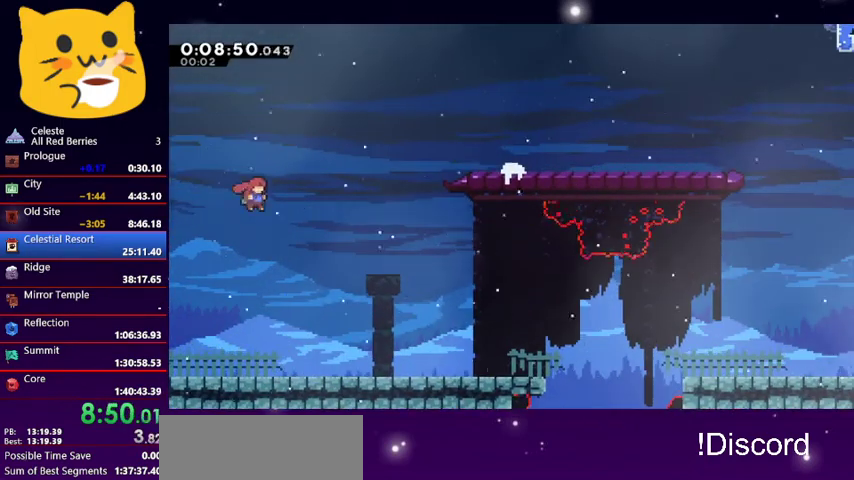
{"keys": ["right", "up"], "events": [[200, "dash", "down"], [200, "jump1", "up"], [467, "dash", "up"]]}
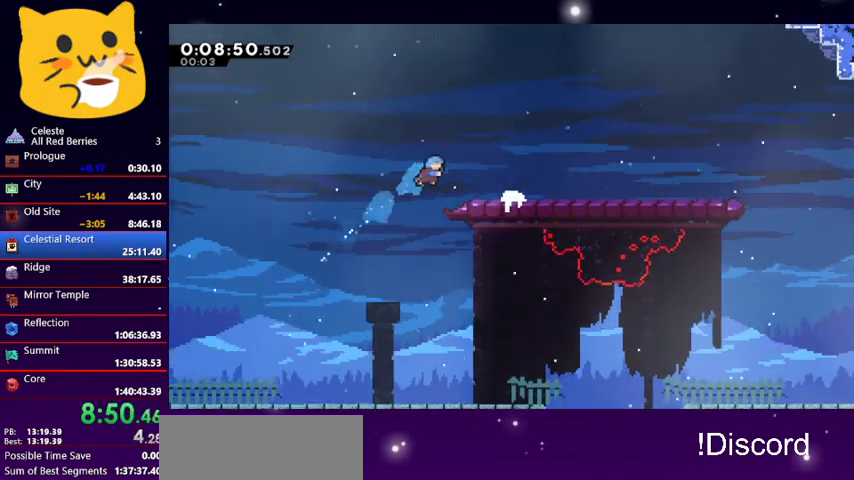
{"keys": ["right"], "events": [[133, "up", "up"], [233, "right", "up"], [267, "dash", "down"], [333, "down", "down"], [333, "jump1", "down"], [333, "right", "down"], [433, "dash", "up"], [433, "jump1", "up"], [500, "down", "up"]]}
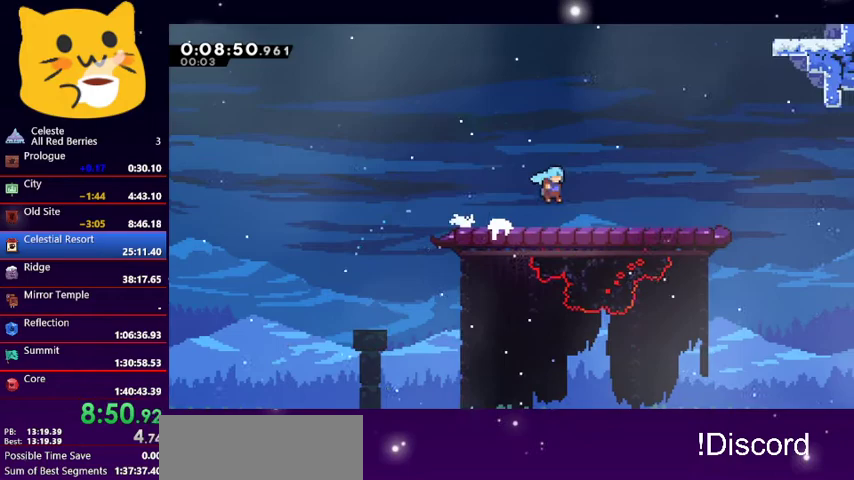
{"keys": [], "events": [[67, "jump1", "down"], [167, "up", "down"], [267, "right", "up"], [433, "jump1", "up"], [467, "up", "up"]]}
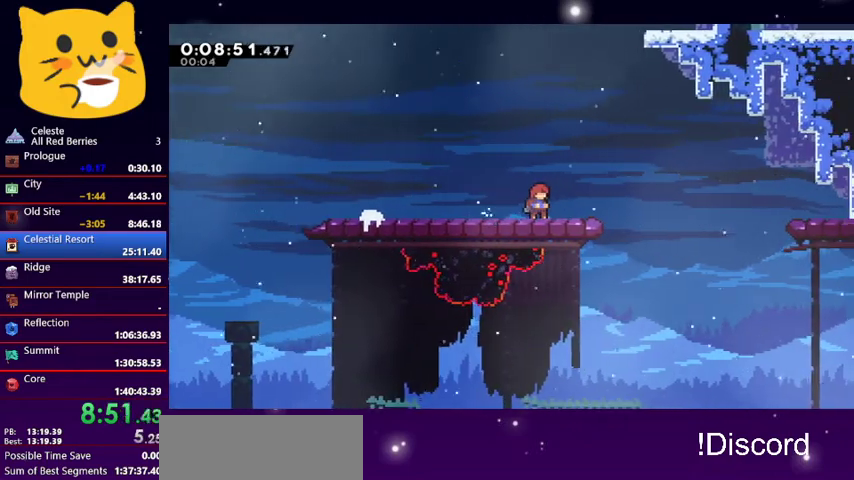
{"keys": ["jump1", "right", "up"], "events": [[133, "right", "down"], [167, "up", "down"], [233, "jump1", "down"]]}
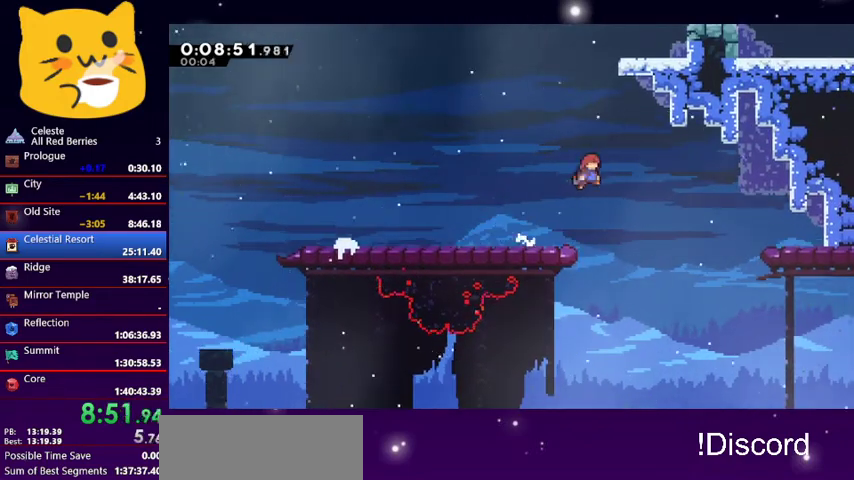
{"keys": ["grab", "jump1", "right", "up"], "events": [[33, "dash", "down"], [33, "jump1", "up"], [33, "right", "up"], [233, "dash", "up"], [233, "grab", "down"], [233, "right", "down"], [467, "jump1", "down"]]}
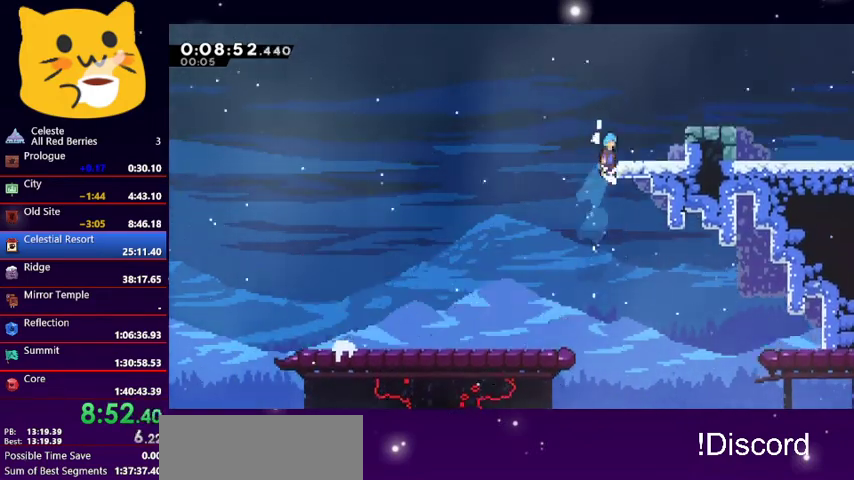
{"keys": ["jump1", "right"], "events": [[133, "grab", "up"], [133, "jump1", "up"], [200, "right", "up"], [200, "up", "up"], [300, "right", "down"], [433, "jump1", "down"]]}
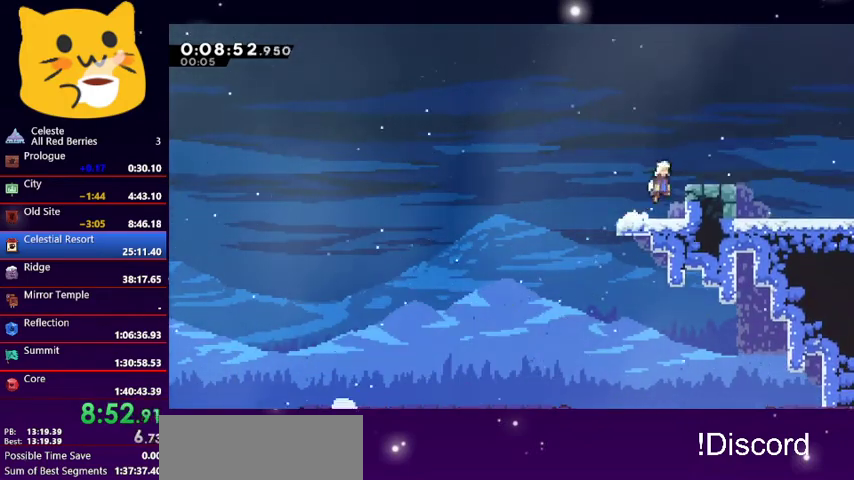
{"keys": ["right"], "events": [[400, "jump1", "up"]]}
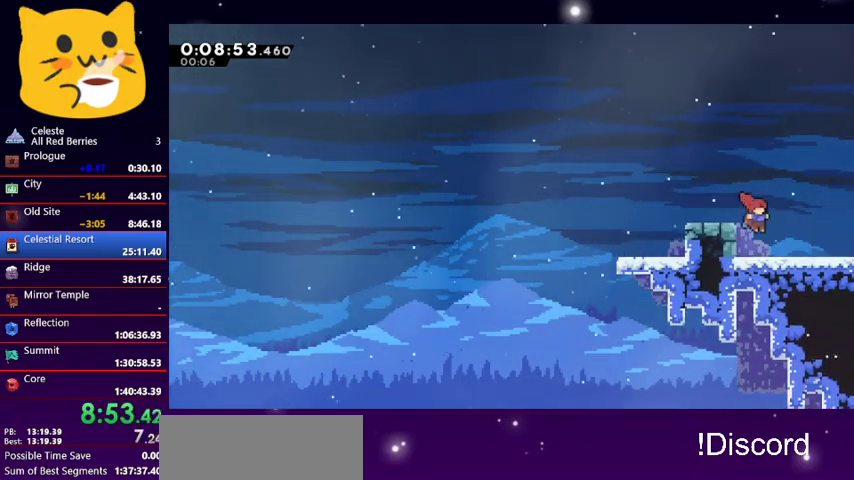
{"keys": ["dash"], "events": [[200, "left", "down"], [233, "jump1", "down"], [233, "right", "up"], [267, "left", "up"], [367, "jump1", "up"], [433, "dash", "down"]]}
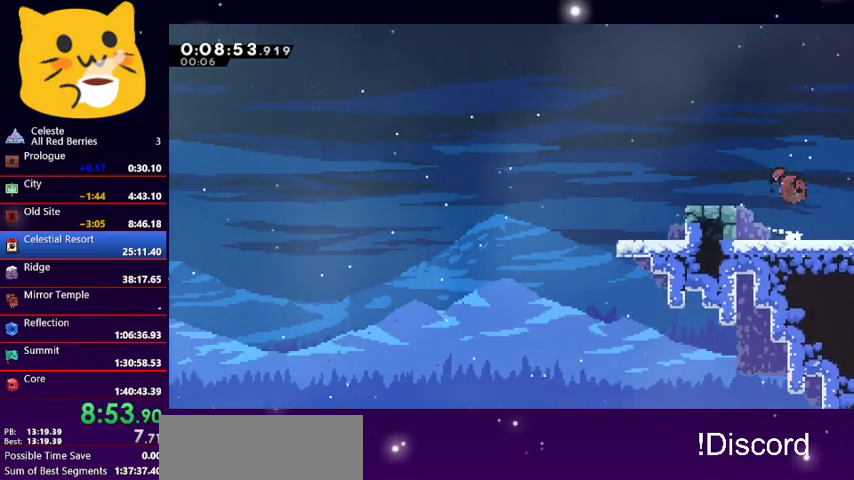
{"keys": ["jump1", "right", "up"], "events": [[67, "right", "down"], [67, "up", "down"], [100, "jump1", "down"], [167, "dash", "up"]]}
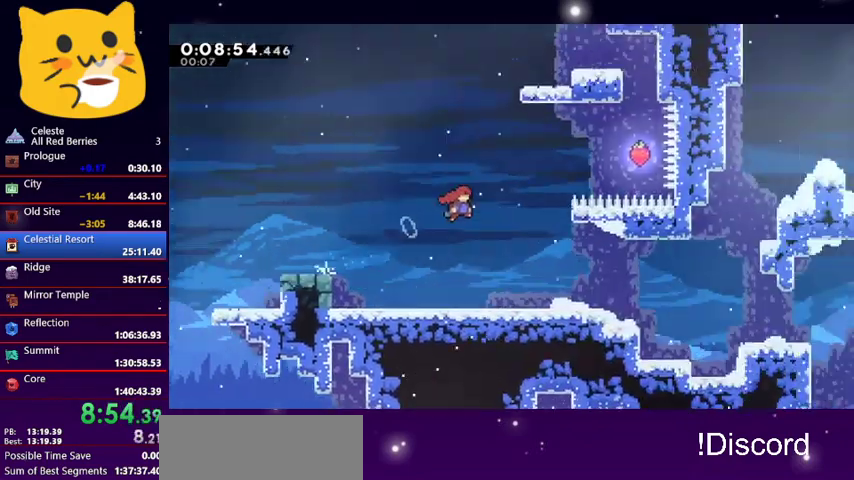
{"keys": ["jump1", "right", "up"], "events": []}
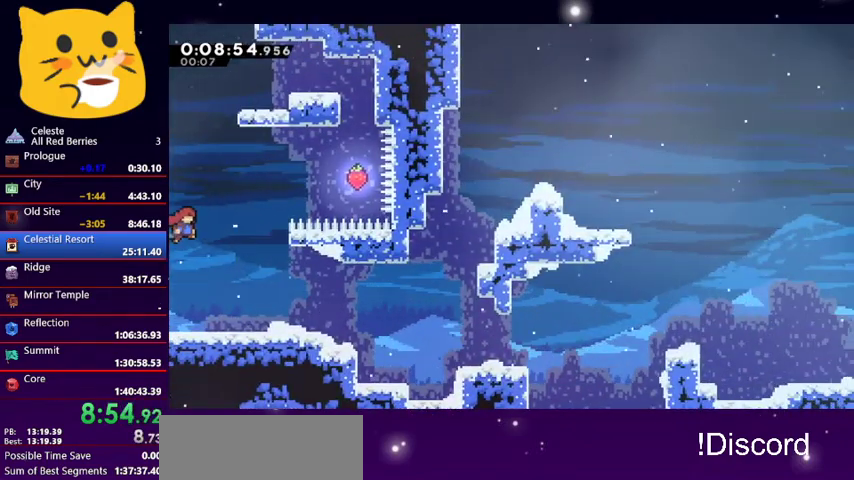
{"keys": ["grab", "right", "up"], "events": [[200, "grab", "down"], [233, "jump1", "up"]]}
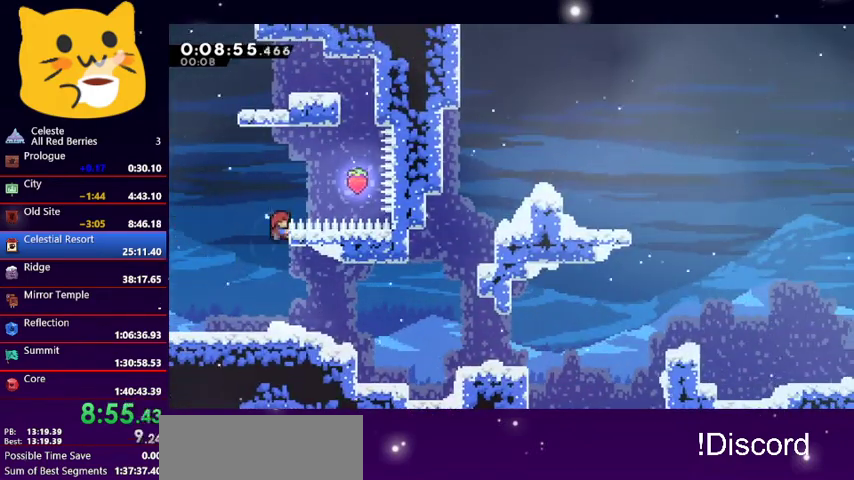
{"keys": ["jump1", "right"], "events": [[200, "jump1", "down"], [267, "grab", "up"], [433, "up", "up"]]}
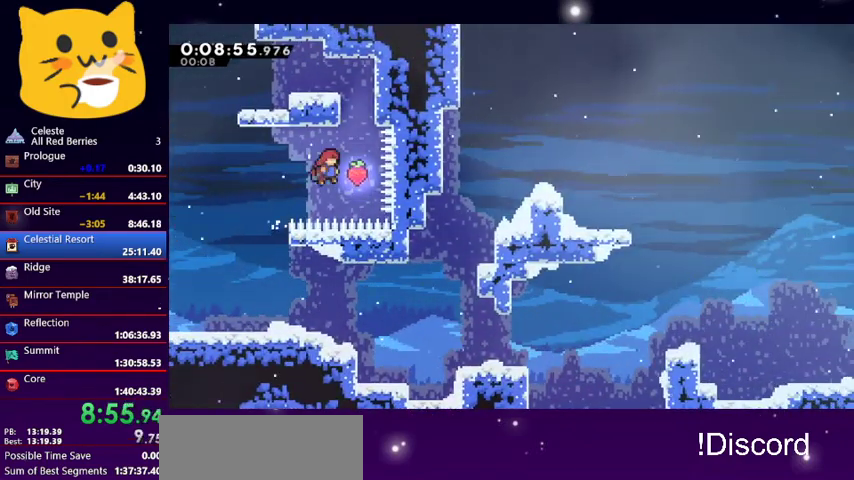
{"keys": ["left"], "events": [[133, "jump1", "up"], [167, "dash", "down"], [167, "left", "down"], [167, "right", "up"], [300, "dash", "up"]]}
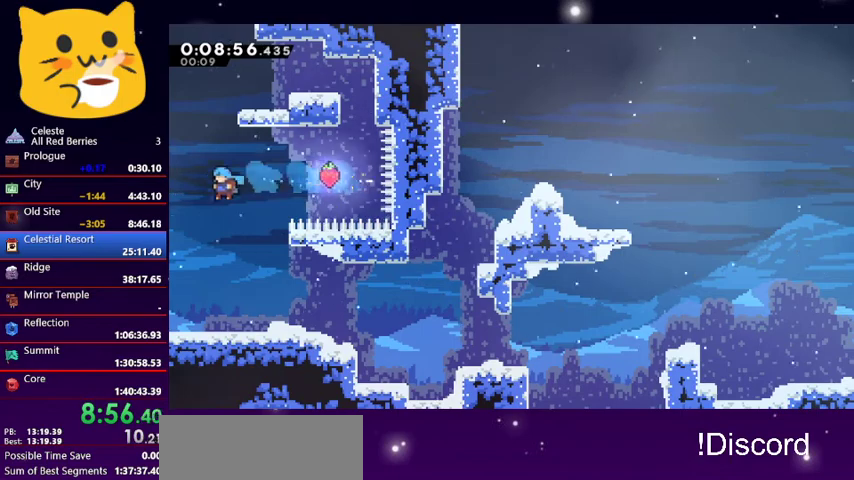
{"keys": ["dash", "down", "right"], "events": [[100, "left", "up"], [133, "right", "down"], [167, "down", "down"], [467, "dash", "down"]]}